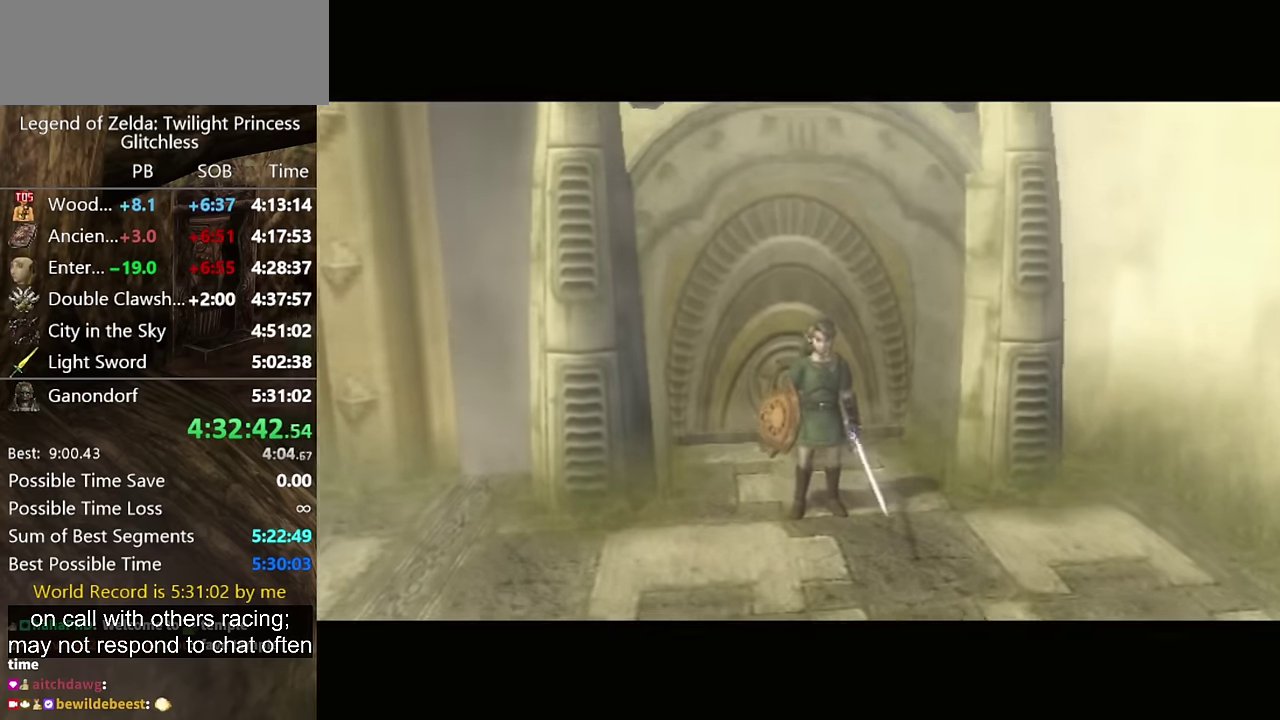
Gameplay with a controller (Nintendo layout); each line is a JSON object with the inputs held at the frame after it. "events" lists button and stick changes between this image and that frame as [ms after this image, input, new state], when the widget could be followed in between. Not read: L2 L3 R3.
{"buttons": [], "left_stick": "up-right", "right_stick": "center", "events": [[333, "left_stick", "up-right"]]}
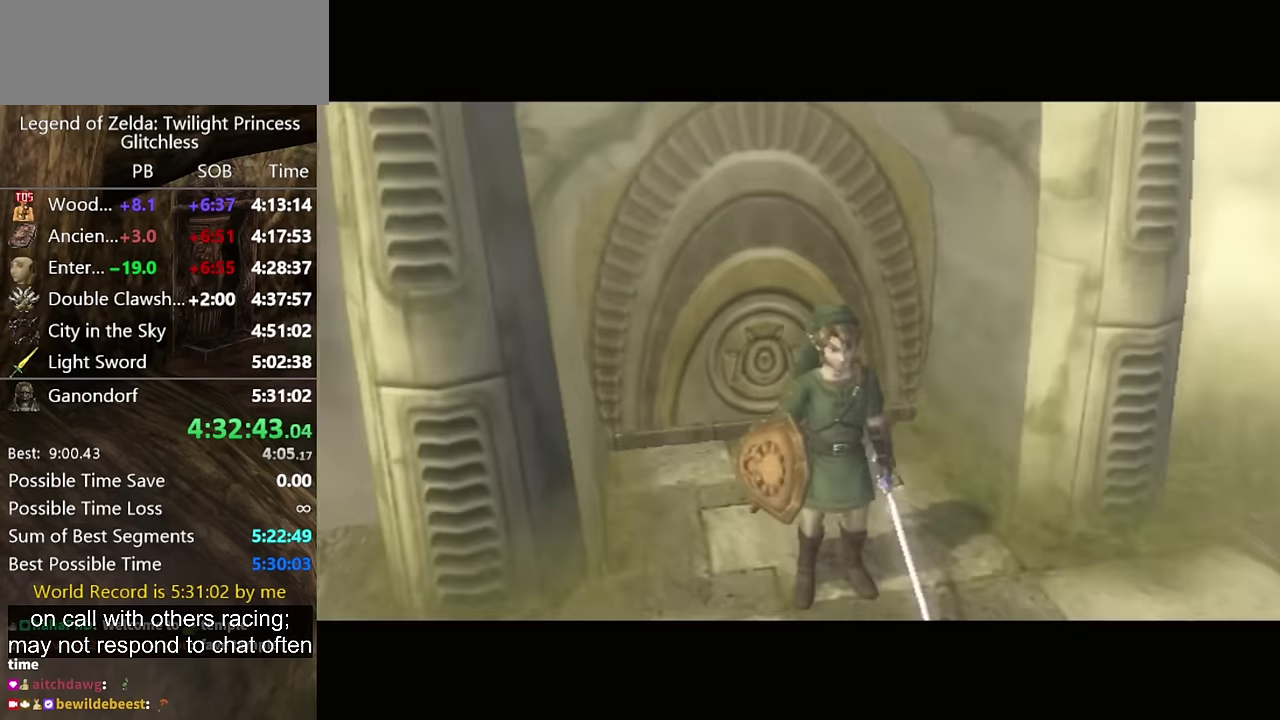
{"buttons": [], "left_stick": "up-right", "right_stick": "center"}
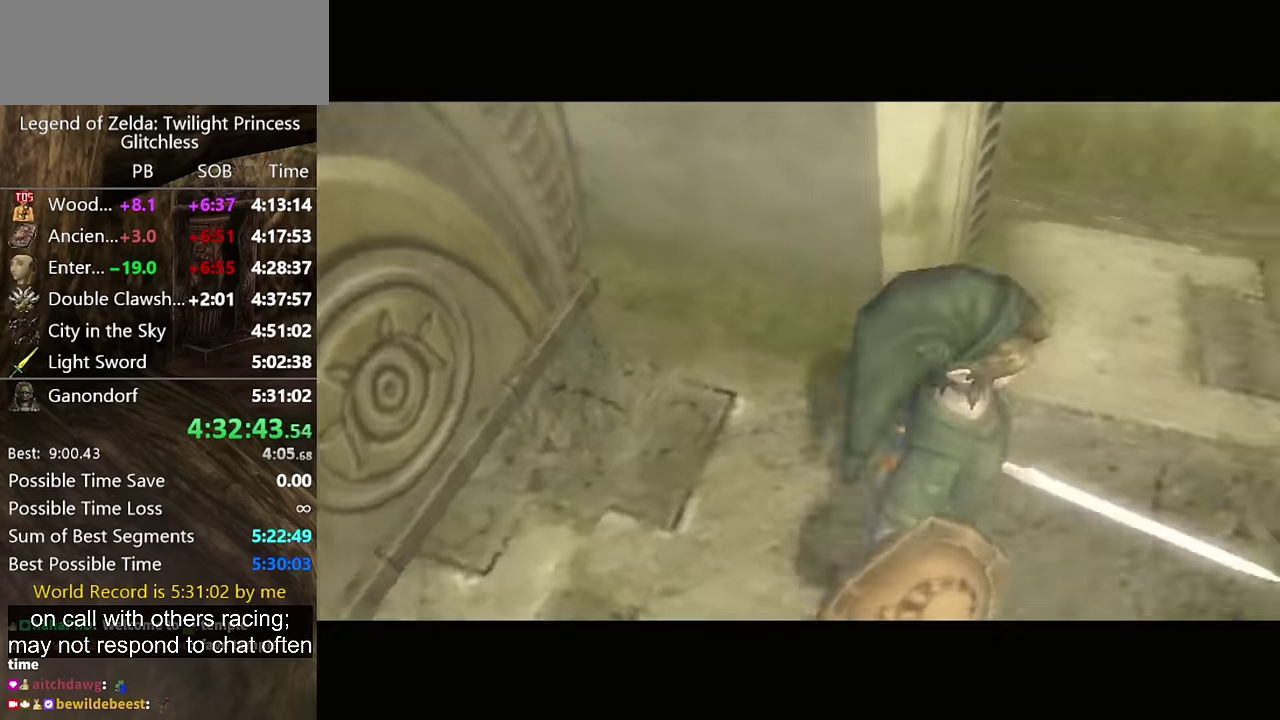
{"buttons": [], "left_stick": "up-right", "right_stick": "center"}
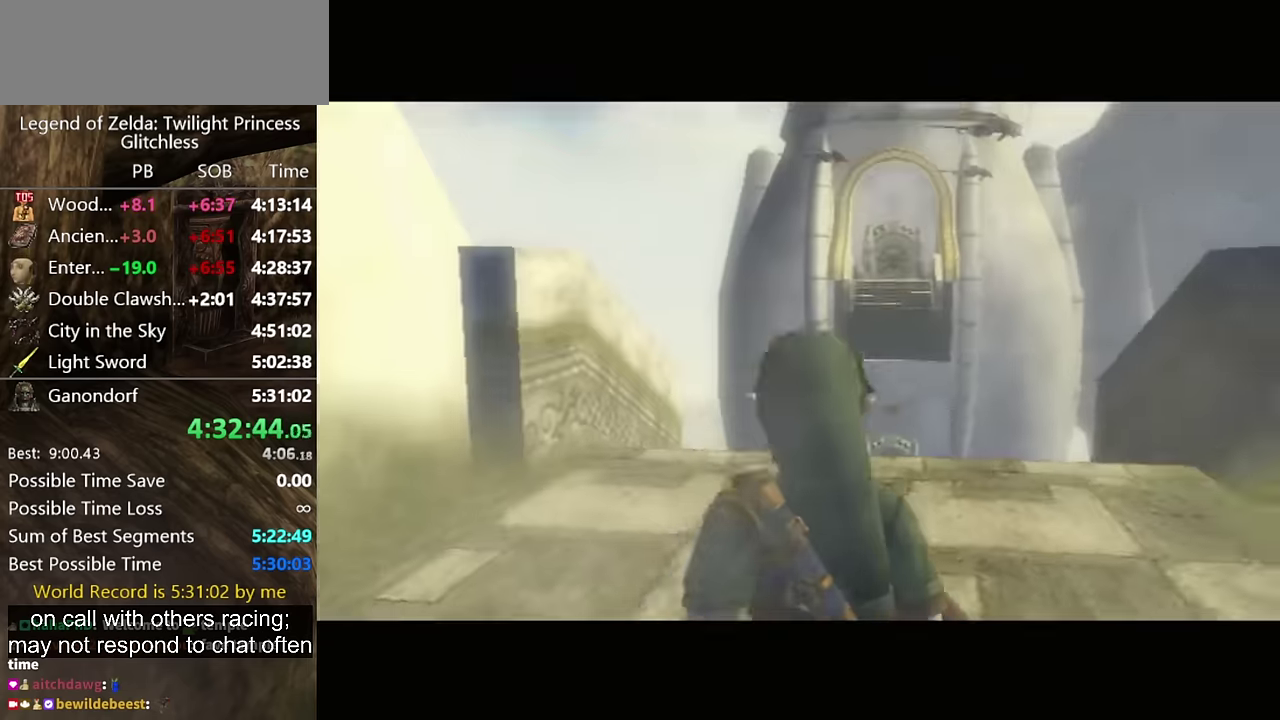
{"buttons": [], "left_stick": "up-right", "right_stick": "center"}
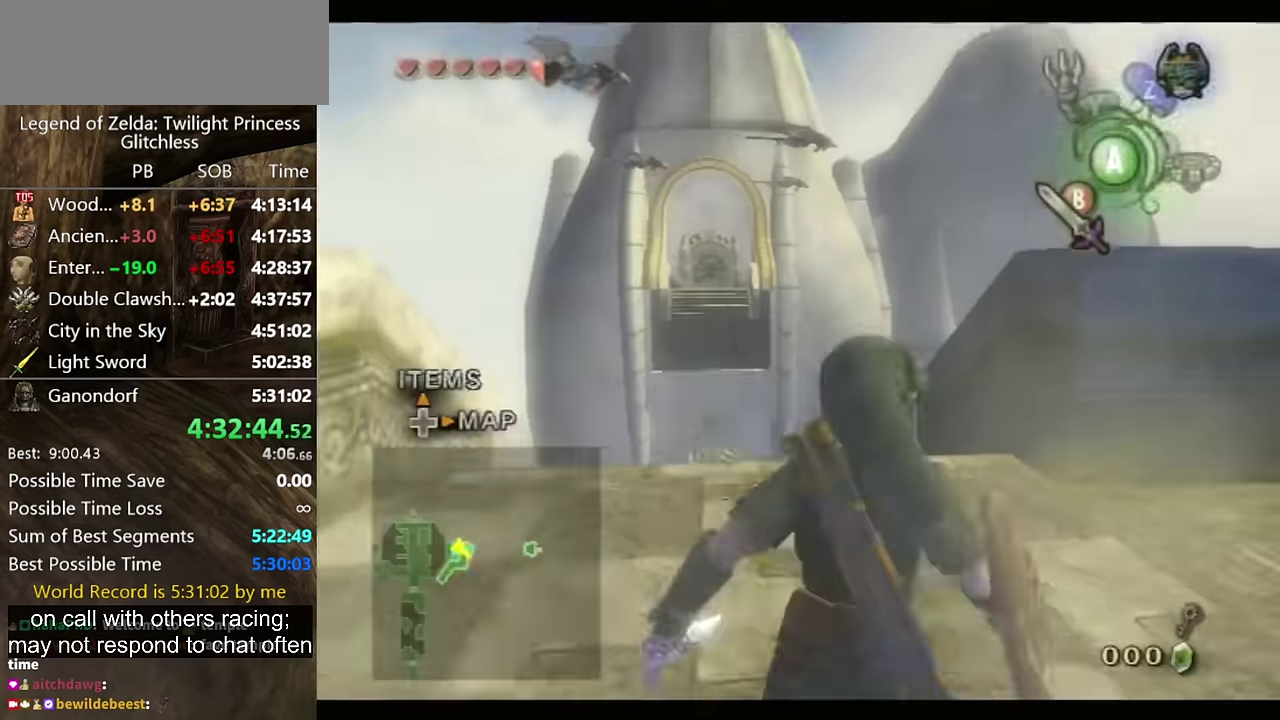
{"buttons": [], "left_stick": "up", "right_stick": "left", "events": [[33, "A", "down"], [133, "A", "up"], [200, "right_stick", "left"], [400, "left_stick", "up"]]}
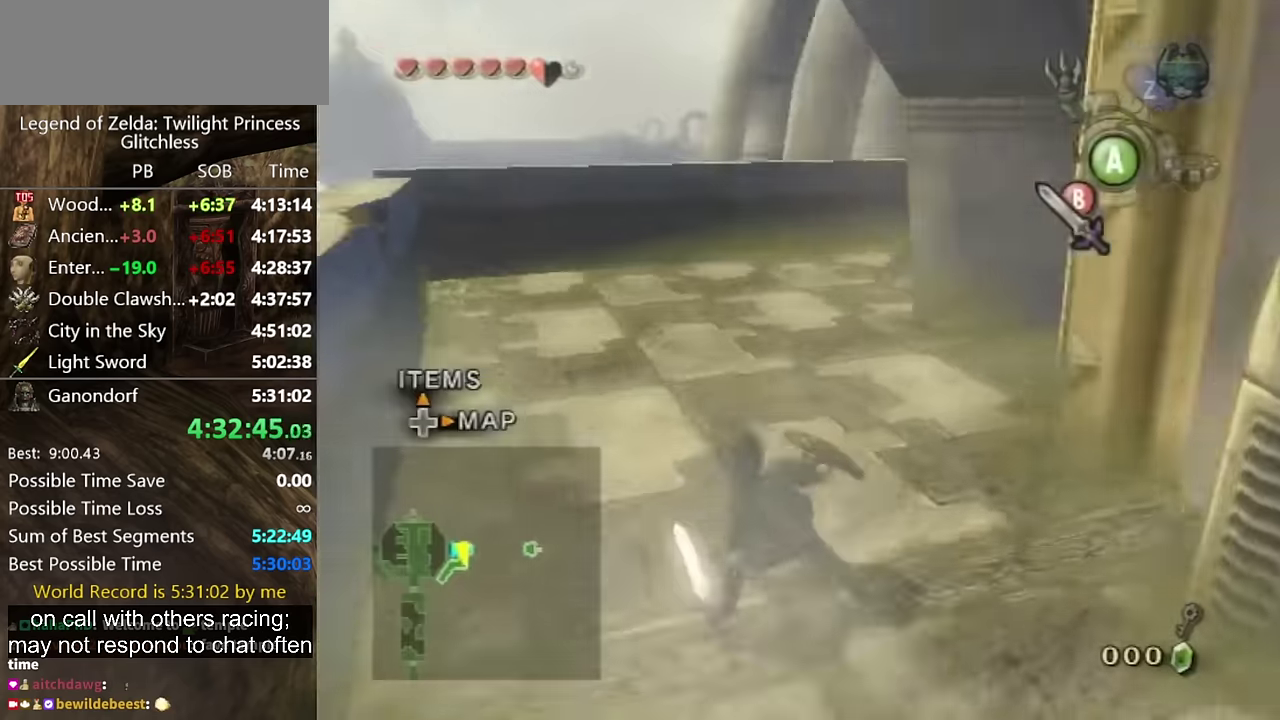
{"buttons": [], "left_stick": "up", "right_stick": "center", "events": [[166, "right_stick", "center"], [266, "A", "down"], [300, "A", "up"]]}